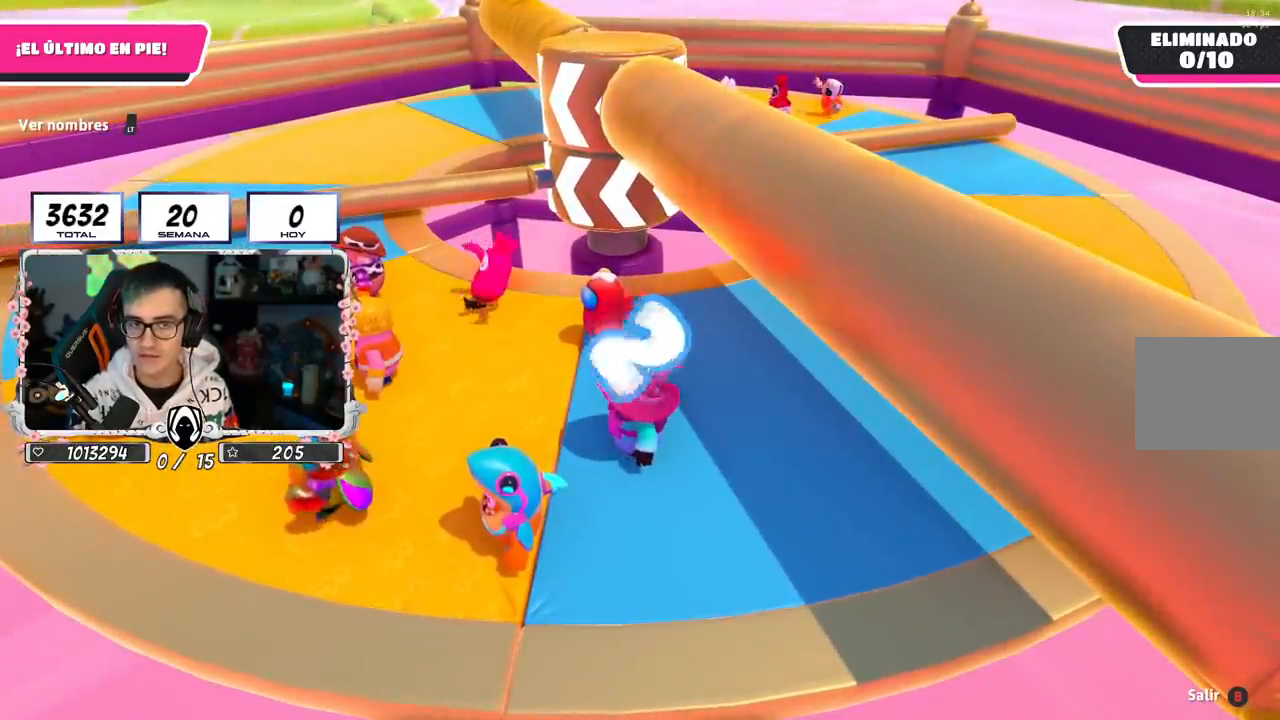
Gameplay with a controller (PlayStation layout); each line is a JSON object with the inputs held at the frame after it. "events" lists button and stick changes between this image and that frame as [ms after this image, input, new state], when the widget could be followed in between.
{"buttons": [], "left_stick": "up-right", "right_stick": "center", "events": []}
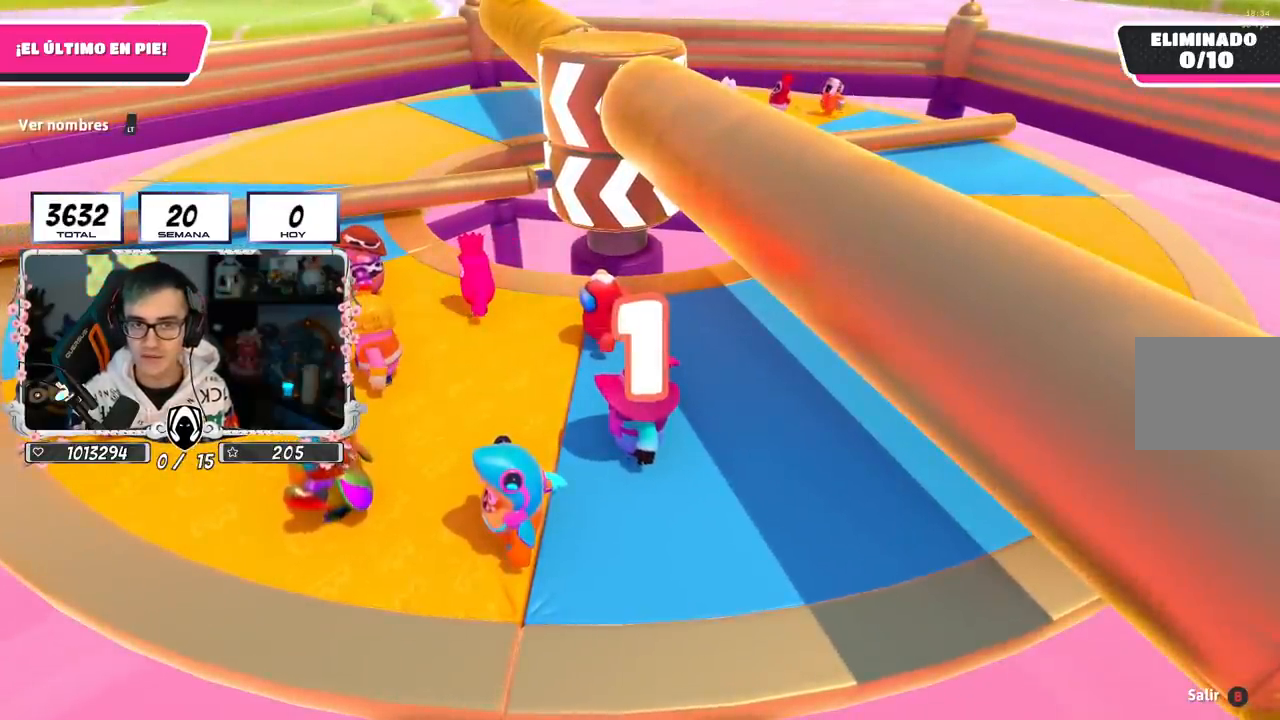
{"buttons": [], "left_stick": "right", "right_stick": "center", "events": [[383, "left_stick", "right"]]}
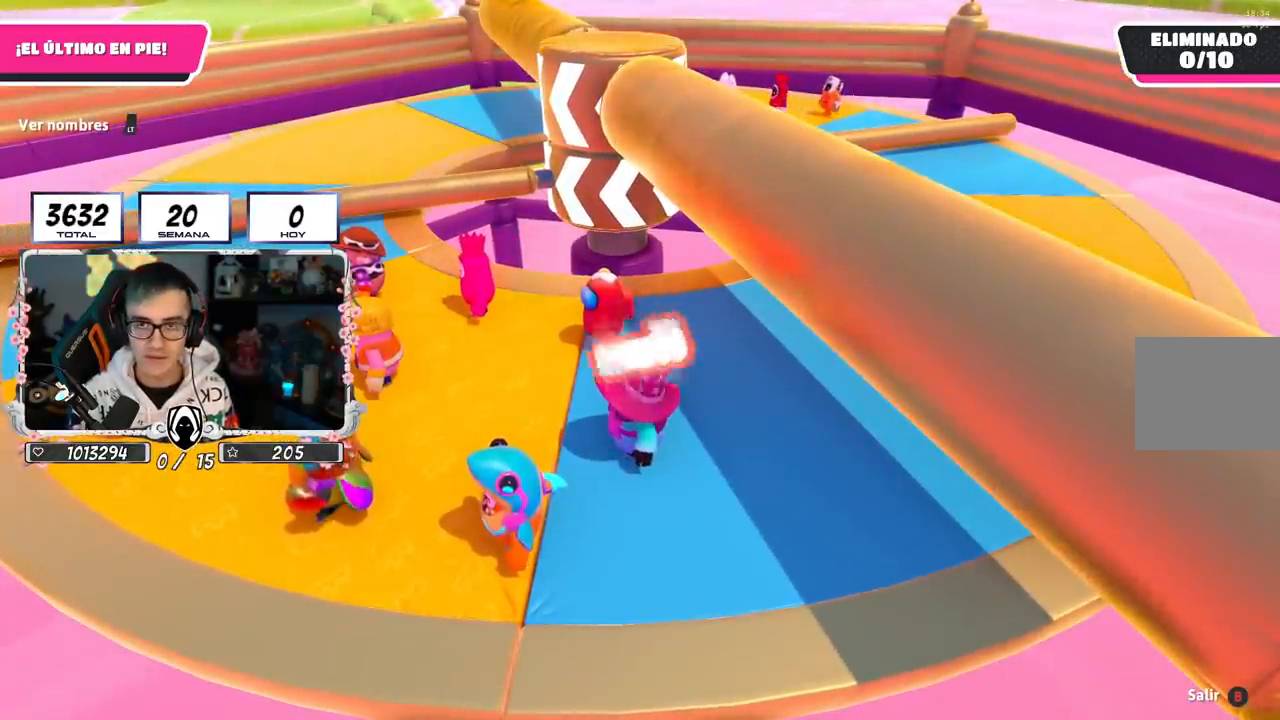
{"buttons": [], "left_stick": "up-right", "right_stick": "center", "events": [[84, "left_stick", "up-right"]]}
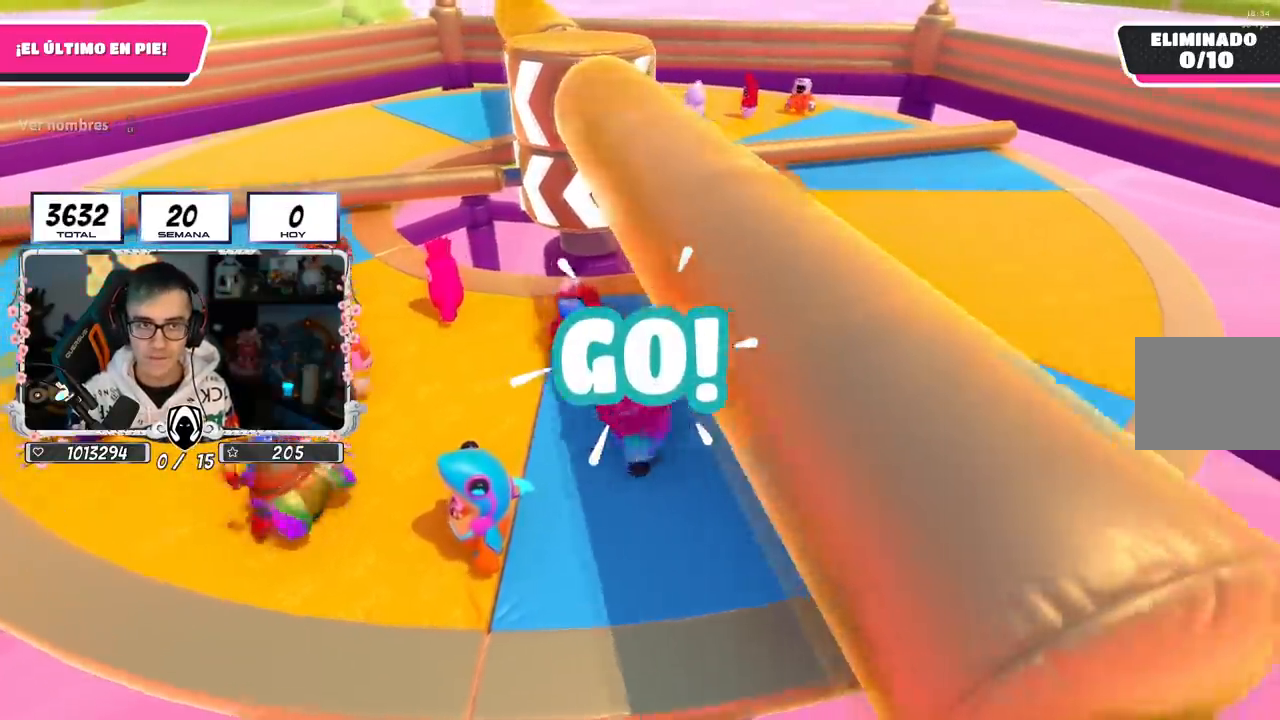
{"buttons": ["CROSS"], "left_stick": "up-right", "right_stick": "center", "events": [[33, "right_stick", "down-left"], [150, "right_stick", "center"], [283, "CROSS", "down"]]}
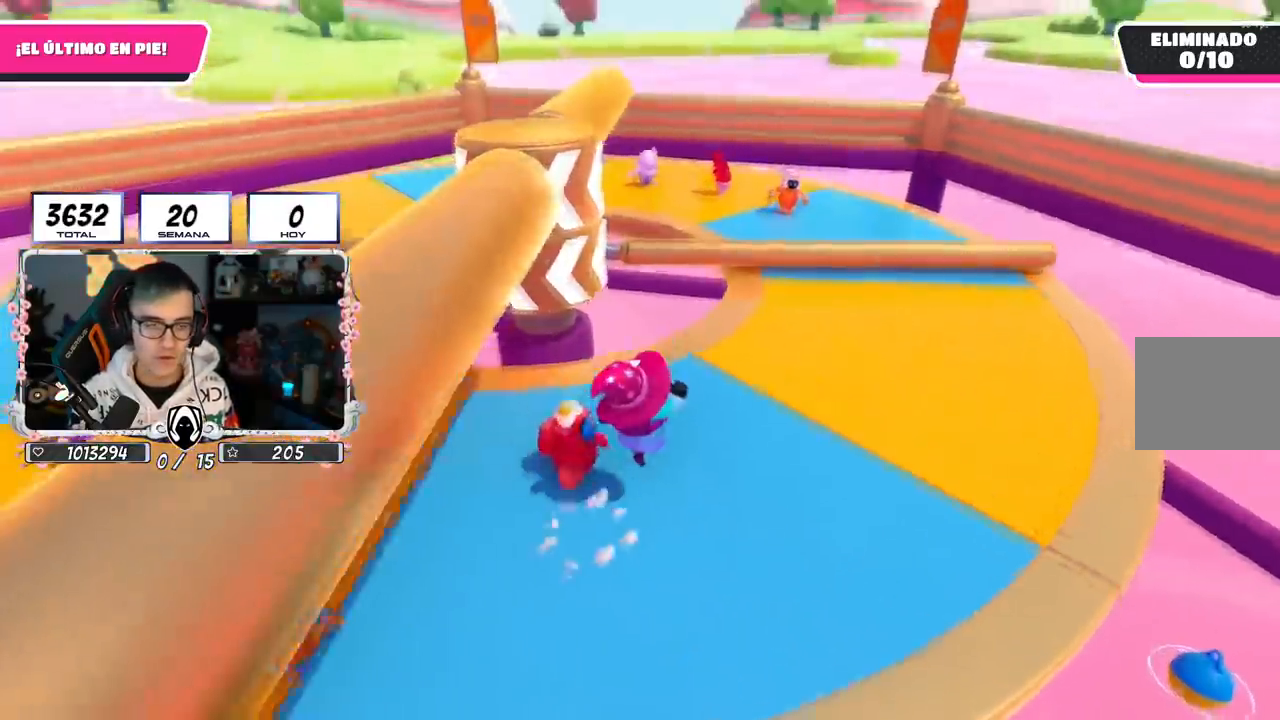
{"buttons": [], "left_stick": "up-right", "right_stick": "left", "events": [[50, "CROSS", "up"], [84, "right_stick", "down-left"], [267, "right_stick", "center"], [451, "right_stick", "left"]]}
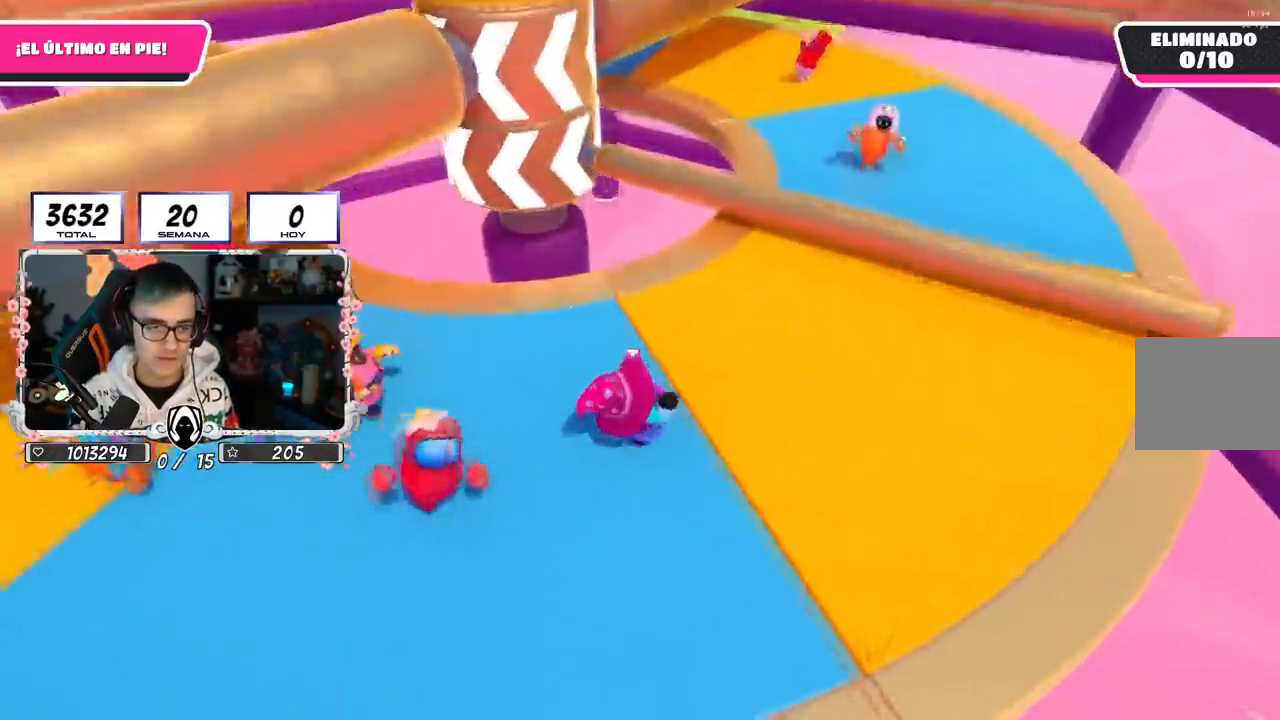
{"buttons": ["CROSS"], "left_stick": "up-right", "right_stick": "center", "events": [[100, "right_stick", "center"], [317, "CROSS", "down"]]}
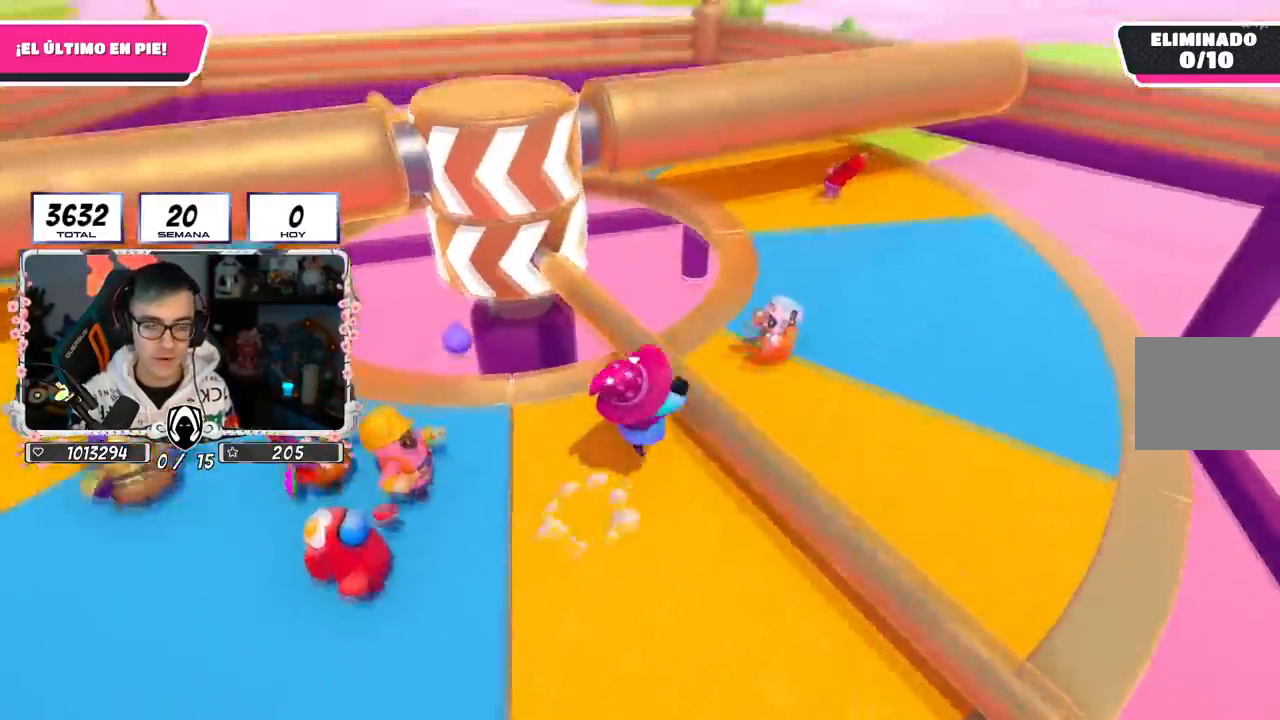
{"buttons": ["CROSS"], "left_stick": "right", "right_stick": "center", "events": [[34, "CROSS", "up"], [100, "right_stick", "left"], [301, "left_stick", "down"], [301, "right_stick", "center"], [501, "CROSS", "down"], [501, "left_stick", "right"]]}
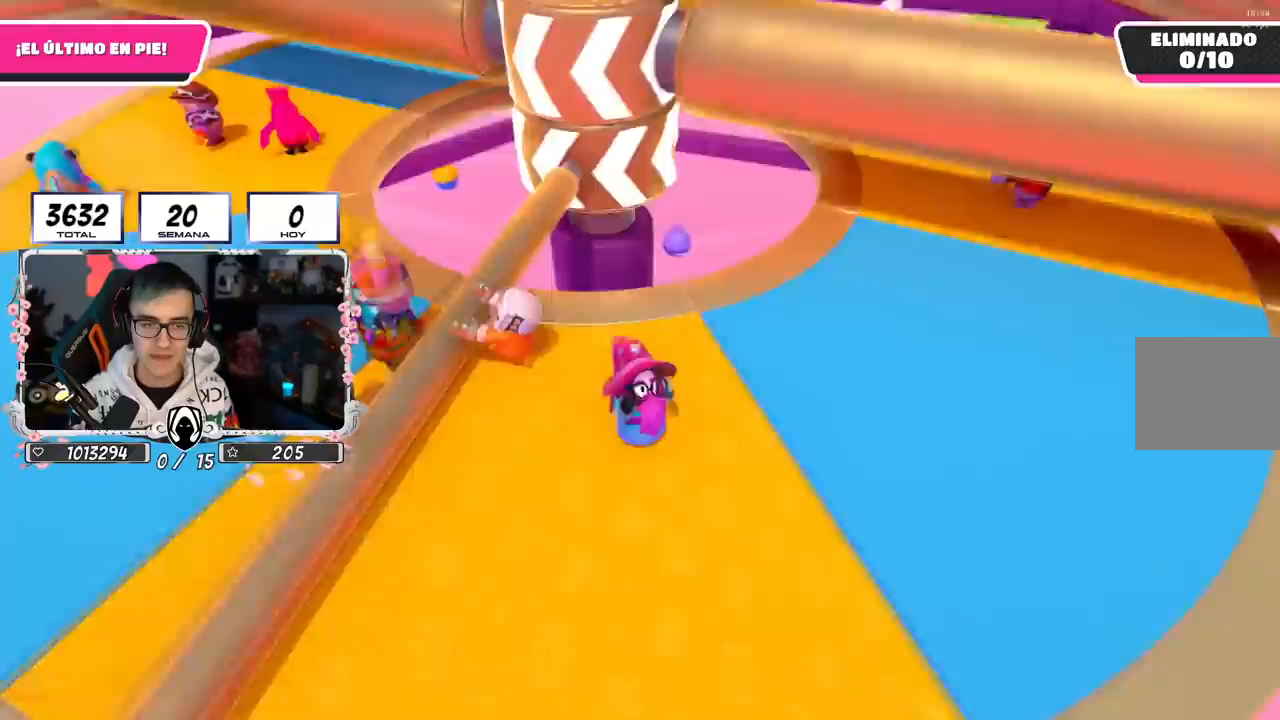
{"buttons": [], "left_stick": "up-right", "right_stick": "left", "events": [[200, "left_stick", "center"], [250, "CROSS", "up"], [300, "left_stick", "up-right"], [383, "right_stick", "left"]]}
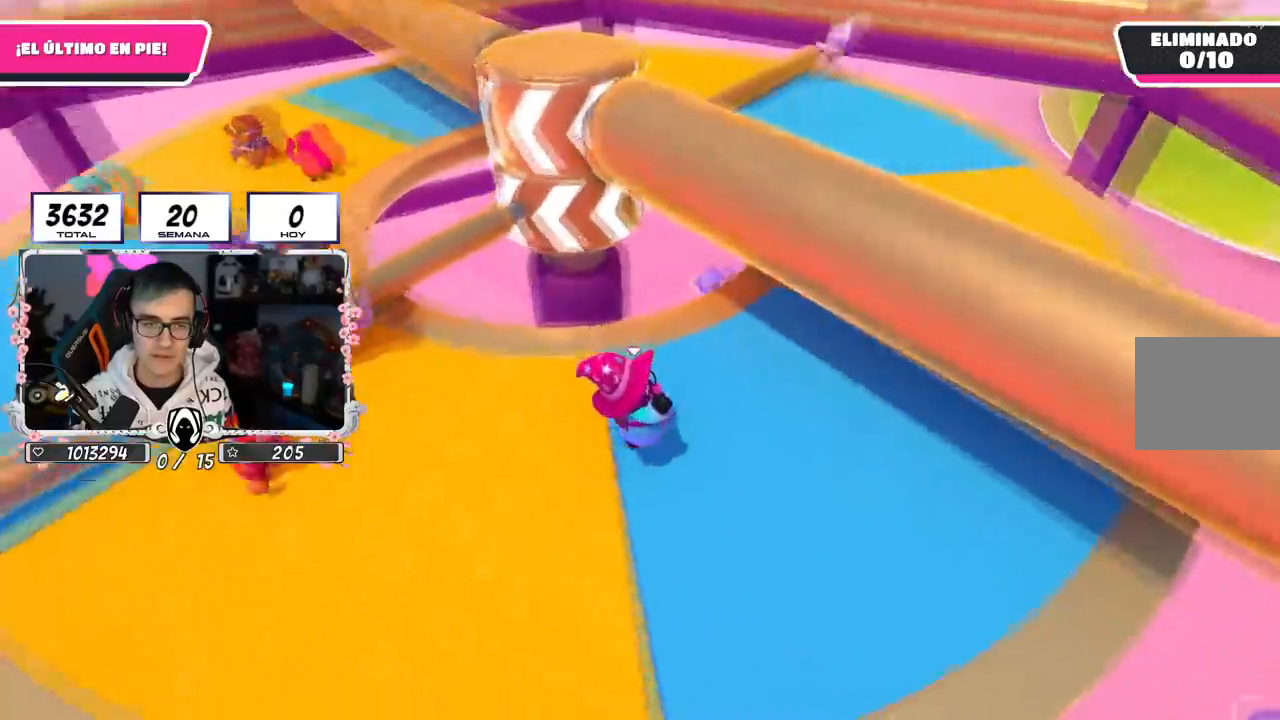
{"buttons": [], "left_stick": "up-right", "right_stick": "center", "events": [[34, "right_stick", "center"], [267, "right_stick", "left"], [384, "right_stick", "center"]]}
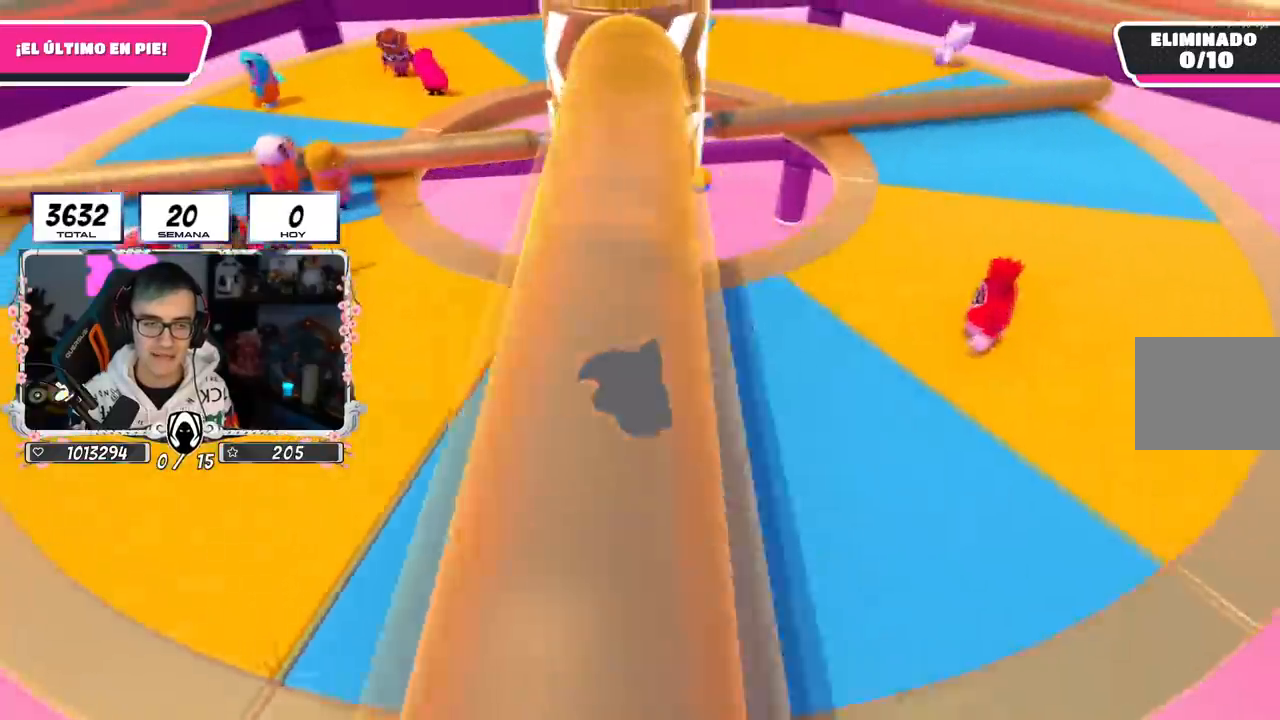
{"buttons": [], "left_stick": "up-right", "right_stick": "center", "events": [[83, "left_stick", "down-right"], [133, "left_stick", "down-left"], [183, "CROSS", "down"], [283, "left_stick", "up"], [400, "CROSS", "up"], [417, "left_stick", "up-right"]]}
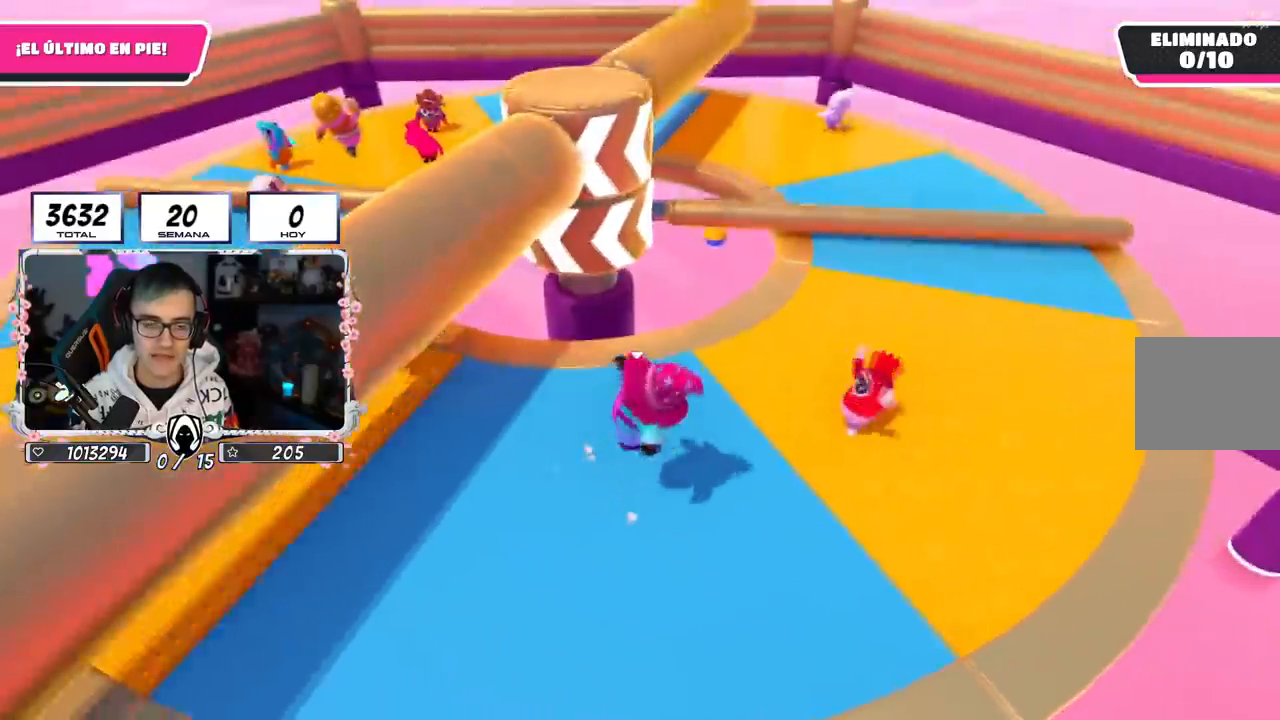
{"buttons": ["CROSS"], "left_stick": "up-right", "right_stick": "center", "events": [[34, "right_stick", "down-left"], [84, "left_stick", "left"], [134, "right_stick", "center"], [217, "left_stick", "up-right"], [351, "CROSS", "down"]]}
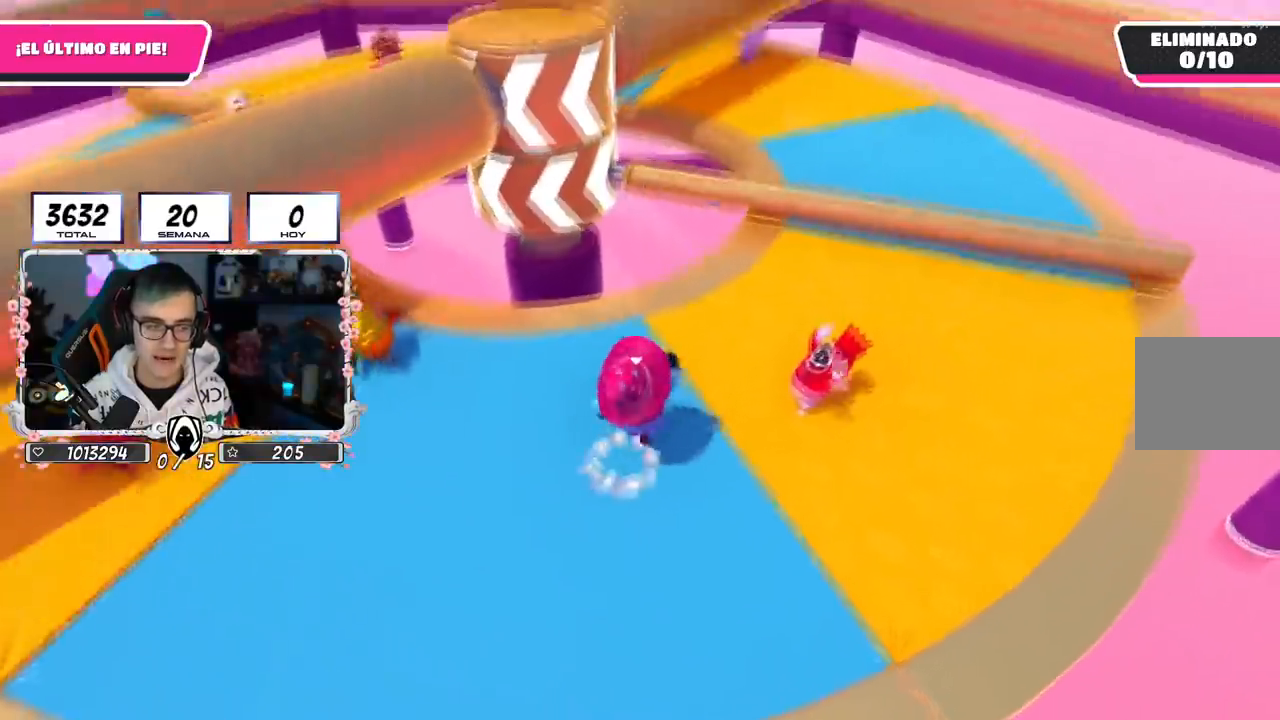
{"buttons": [], "left_stick": "up", "right_stick": "center", "events": [[66, "left_stick", "up"], [183, "CROSS", "up"], [250, "right_stick", "down"], [434, "right_stick", "center"]]}
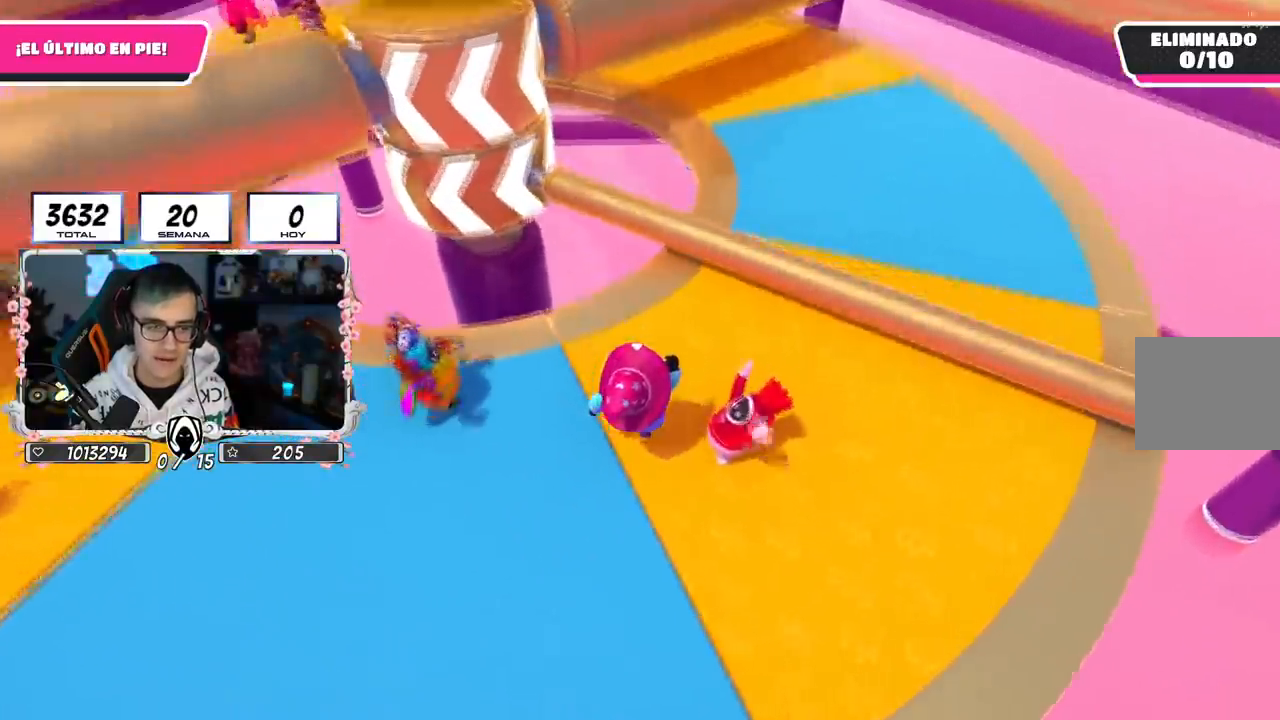
{"buttons": ["L2"], "left_stick": "down", "right_stick": "left", "events": [[34, "left_stick", "up-right"], [134, "CROSS", "down"], [267, "left_stick", "right"], [317, "L2", "down"], [401, "left_stick", "center"], [417, "CROSS", "up"], [451, "left_stick", "down"], [501, "right_stick", "left"]]}
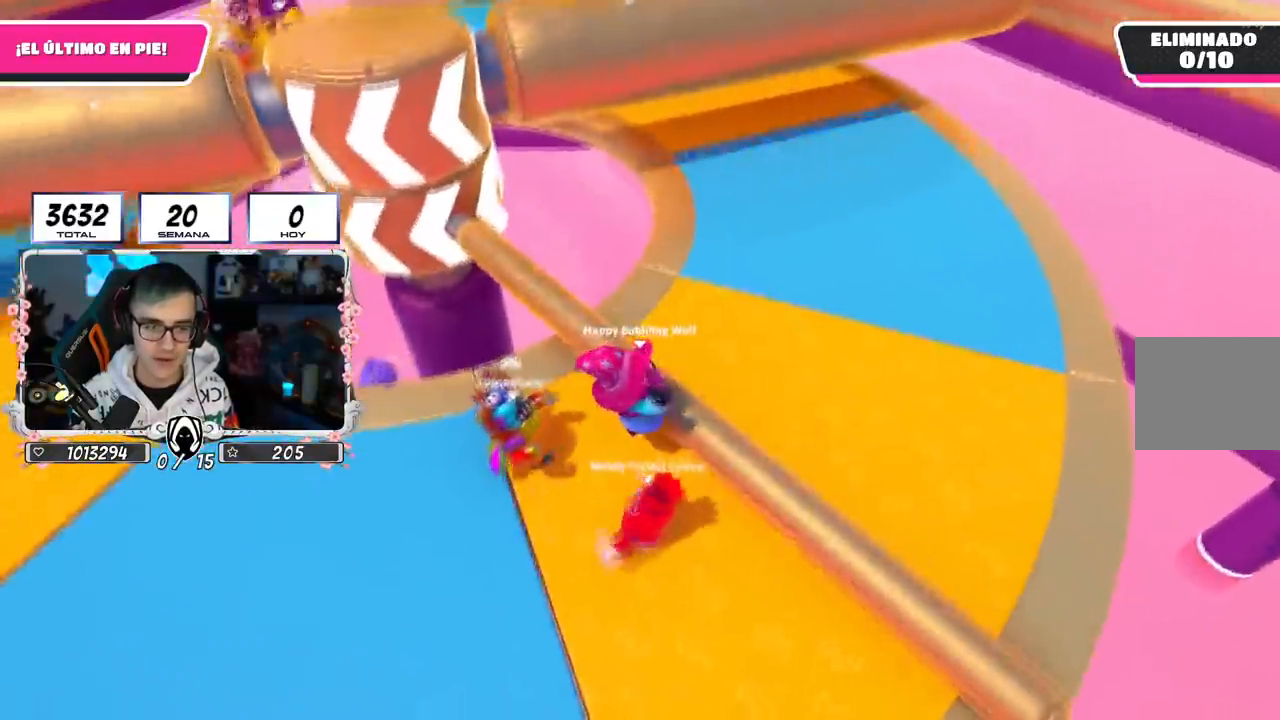
{"buttons": [], "left_stick": "right", "right_stick": "center", "events": [[16, "L2", "up"], [200, "left_stick", "right"], [200, "right_stick", "center"], [250, "CROSS", "down"], [500, "CROSS", "up"]]}
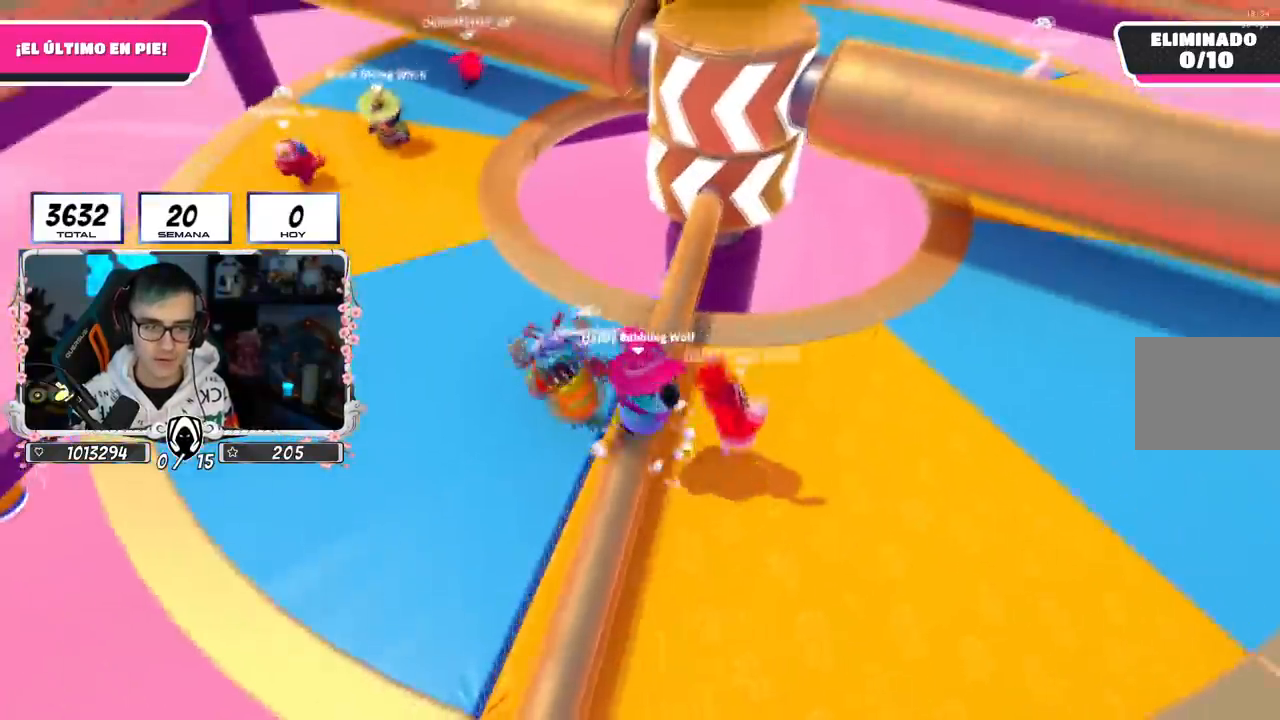
{"buttons": [], "left_stick": "center", "right_stick": "center", "events": [[217, "left_stick", "up-left"], [267, "L2", "down"], [301, "L1", "down"], [351, "left_stick", "center"], [467, "L2", "up"], [501, "L1", "up"]]}
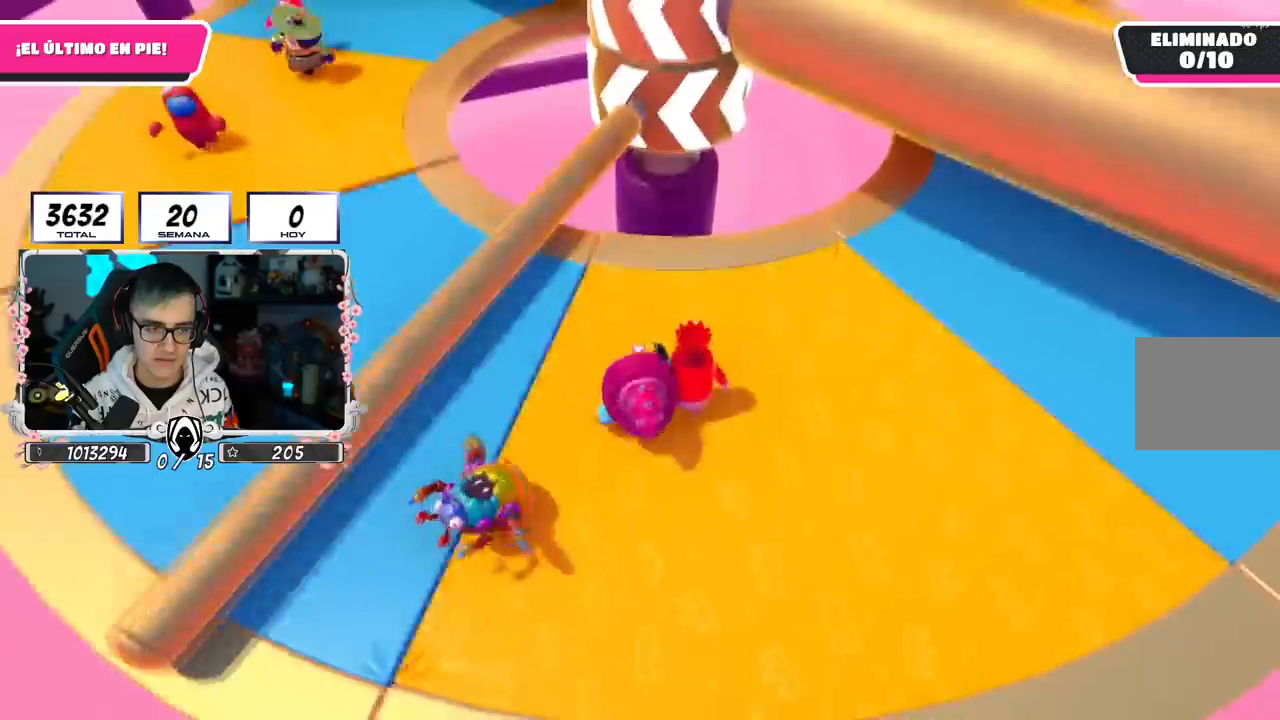
{"buttons": [], "left_stick": "up-right", "right_stick": "center", "events": [[16, "L1", "down"], [33, "left_stick", "right"], [66, "L1", "up"], [467, "left_stick", "up-right"]]}
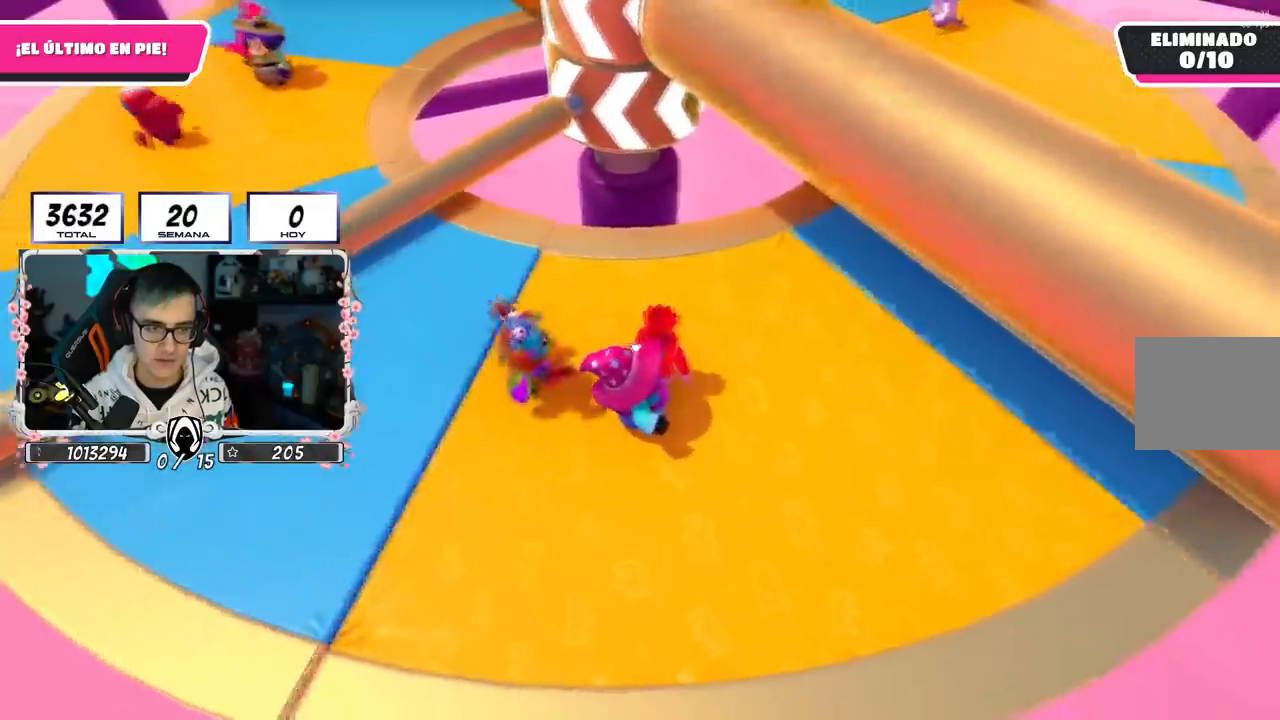
{"buttons": [], "left_stick": "up-right", "right_stick": "center", "events": []}
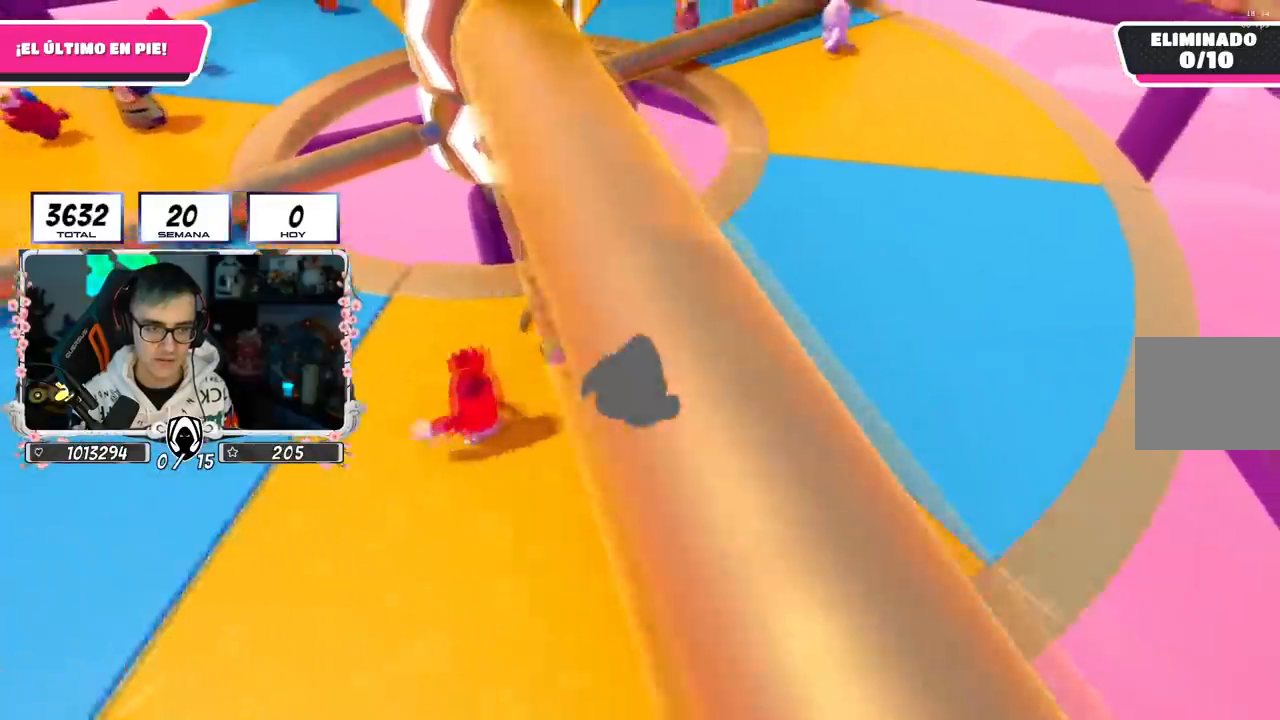
{"buttons": [], "left_stick": "right", "right_stick": "up-left", "events": [[100, "right_stick", "left"], [300, "right_stick", "center"], [350, "left_stick", "right"], [500, "right_stick", "up-left"]]}
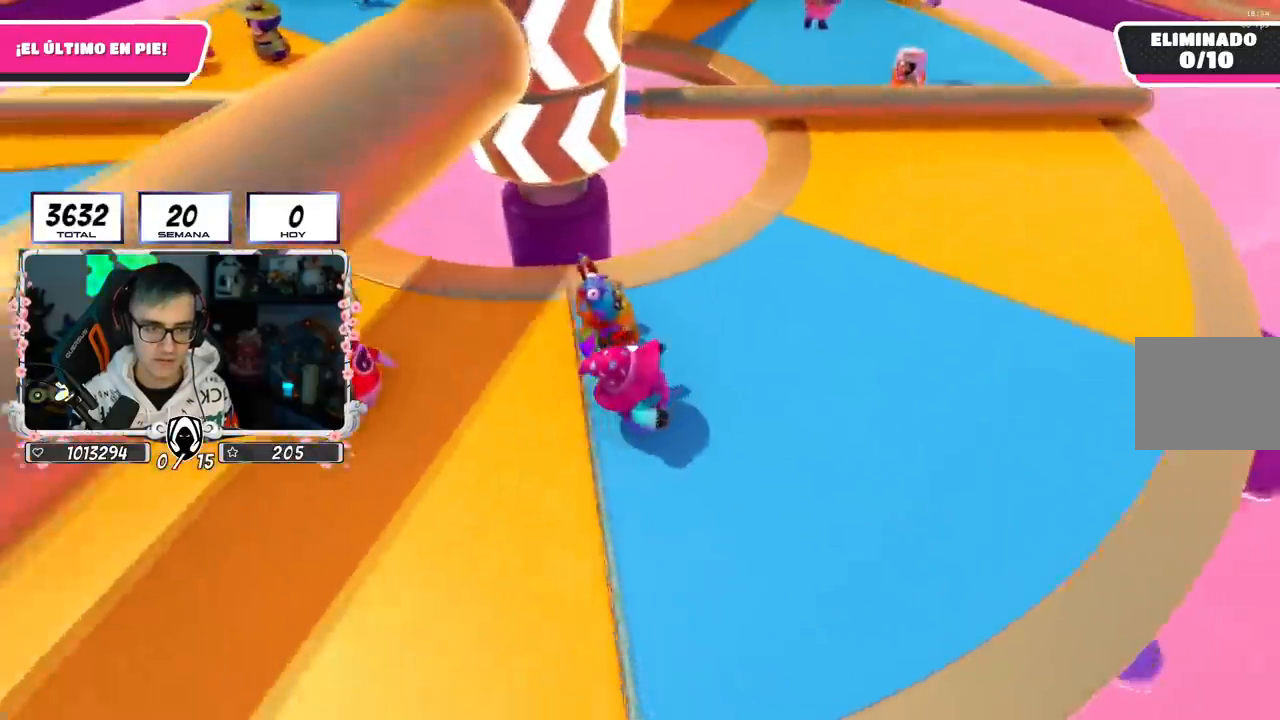
{"buttons": [], "left_stick": "down-left", "right_stick": "center", "events": [[100, "right_stick", "center"], [150, "left_stick", "down"], [217, "left_stick", "down-left"]]}
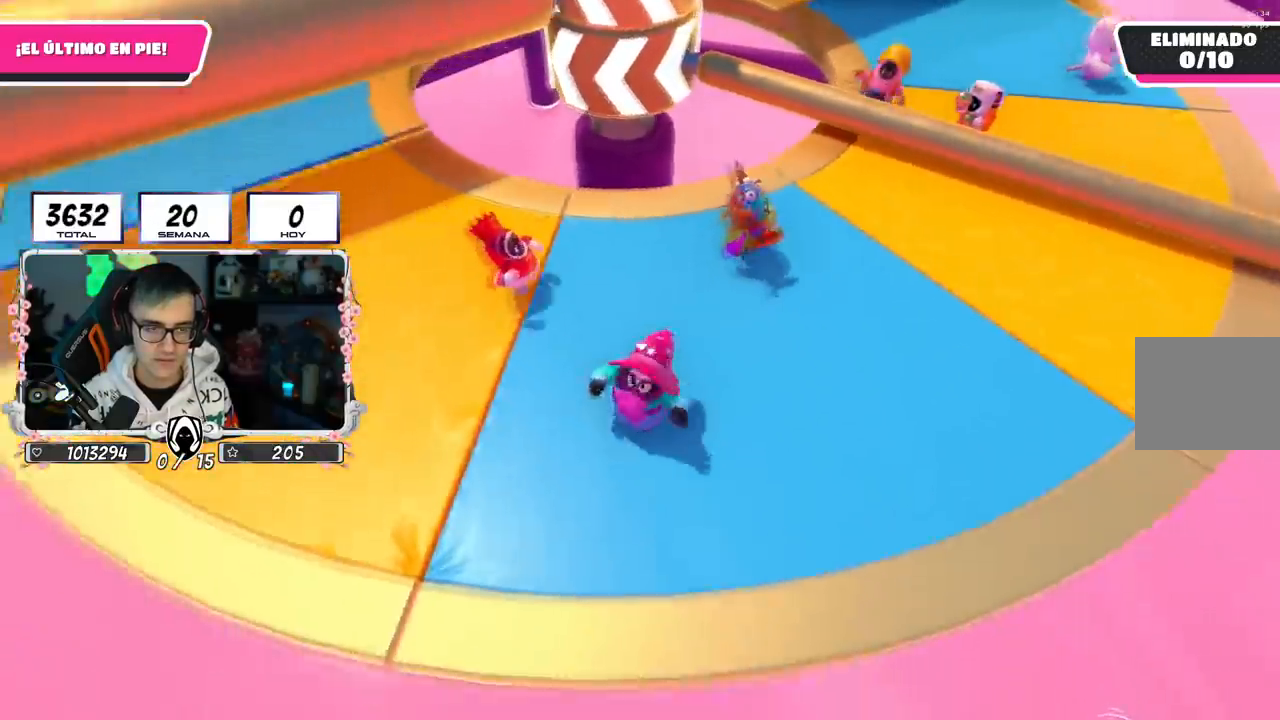
{"buttons": [], "left_stick": "up-left", "right_stick": "right", "events": [[33, "left_stick", "left"], [133, "right_stick", "right"], [250, "left_stick", "up-left"]]}
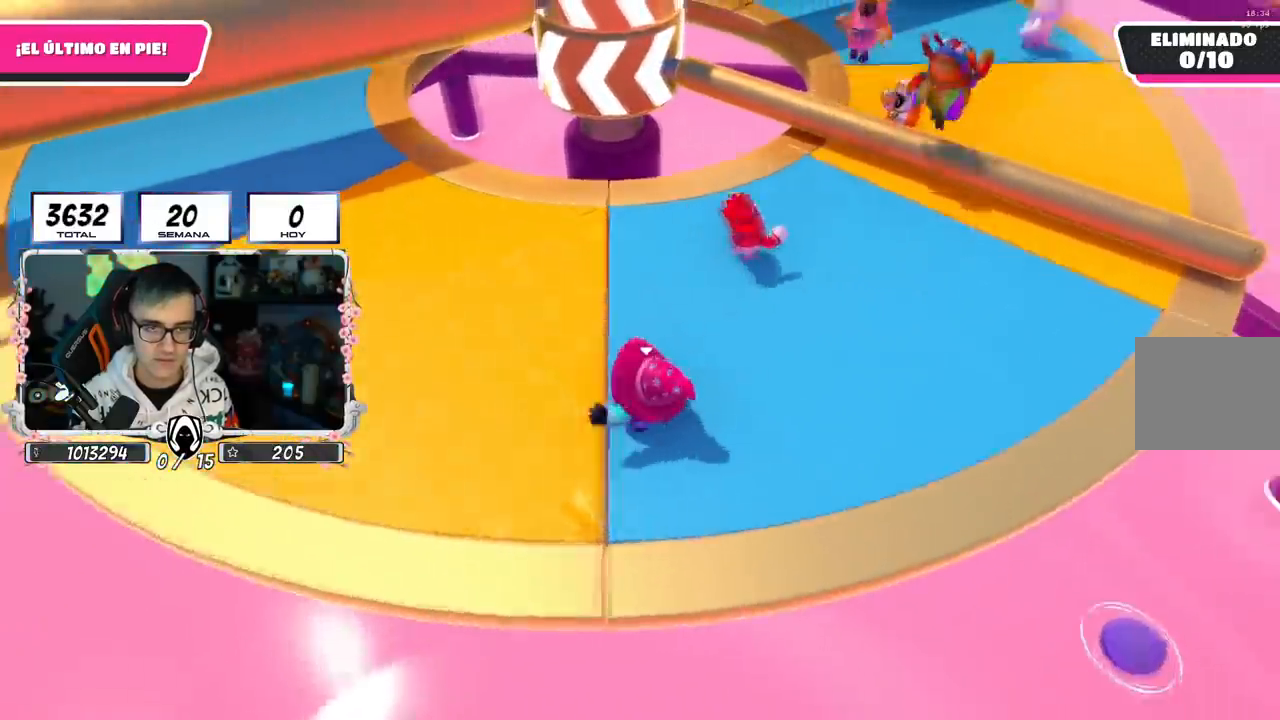
{"buttons": [], "left_stick": "up-right", "right_stick": "center", "events": [[167, "right_stick", "center"], [267, "left_stick", "up"], [401, "left_stick", "up-right"]]}
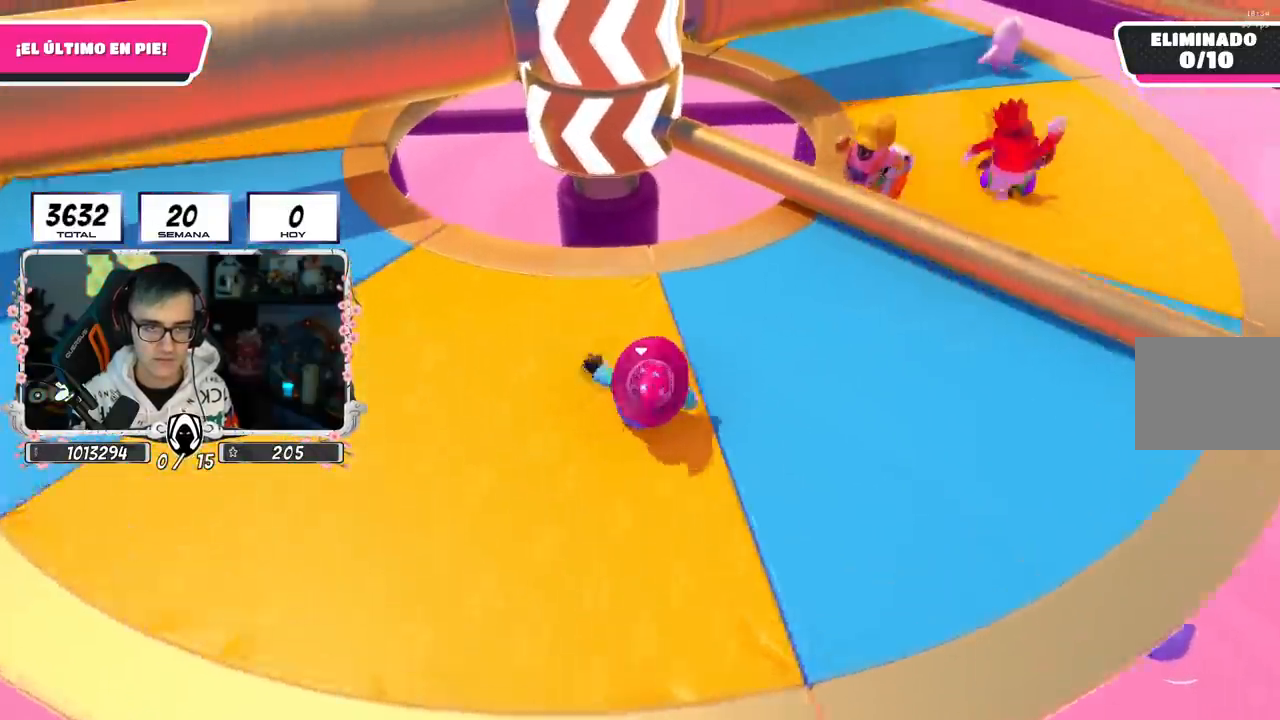
{"buttons": [], "left_stick": "up-right", "right_stick": "center", "events": [[267, "CROSS", "down"], [500, "CROSS", "up"]]}
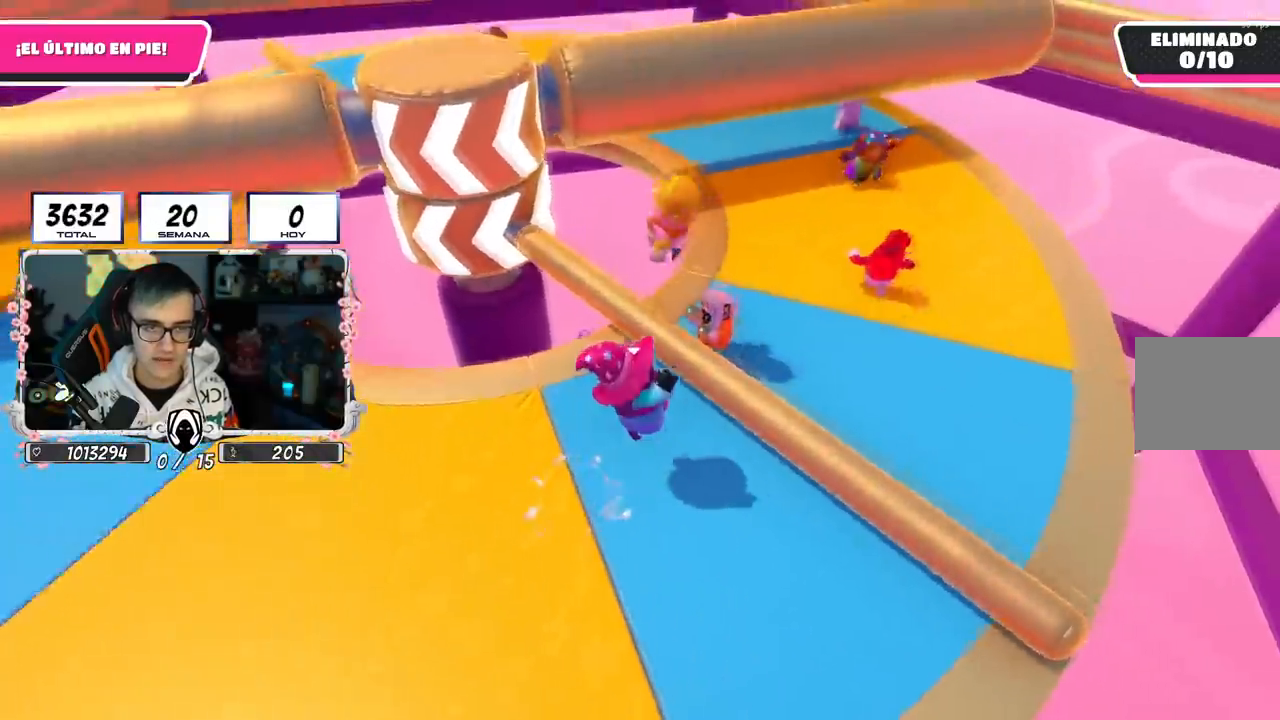
{"buttons": ["CROSS"], "left_stick": "up", "right_stick": "center", "events": [[117, "right_stick", "left"], [184, "left_stick", "down-right"], [250, "right_stick", "center"], [267, "left_stick", "down-left"], [334, "left_stick", "left"], [401, "CROSS", "down"], [451, "left_stick", "up"]]}
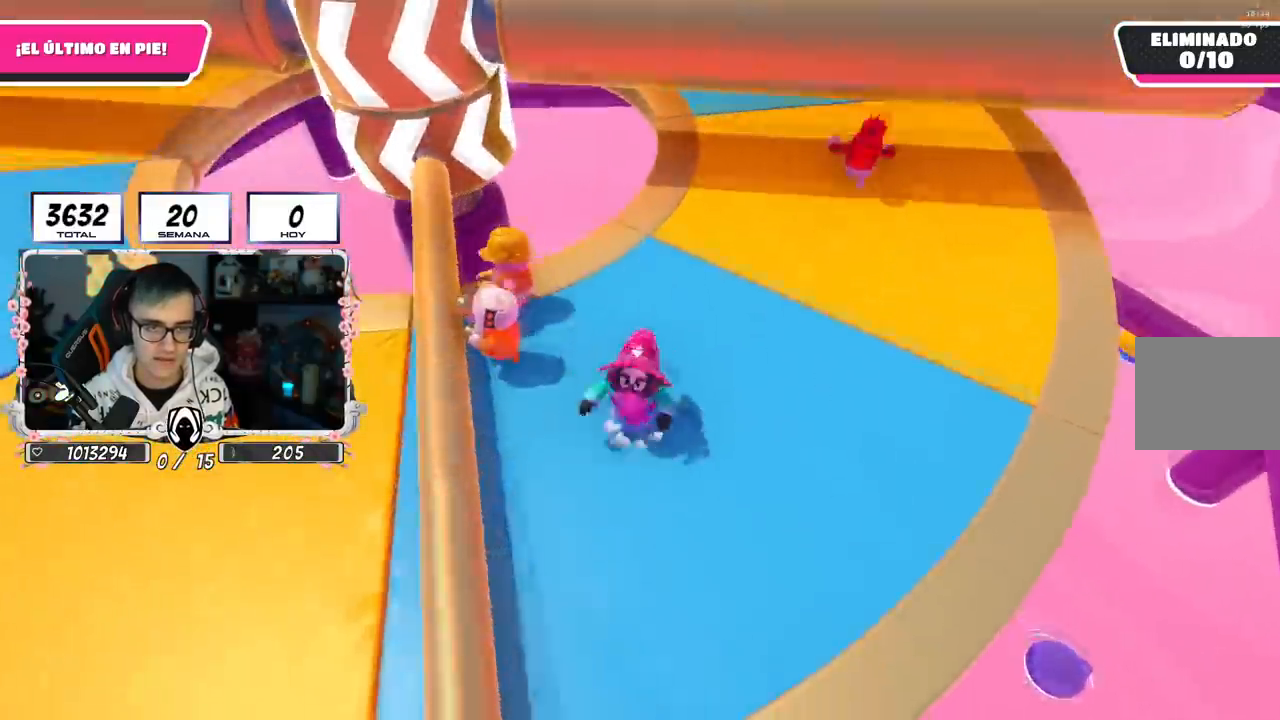
{"buttons": [], "left_stick": "down-left", "right_stick": "center", "events": [[50, "left_stick", "up-right"], [100, "CROSS", "up"], [133, "right_stick", "down-left"], [200, "right_stick", "left"], [333, "left_stick", "down-right"], [333, "right_stick", "center"], [450, "left_stick", "down-left"]]}
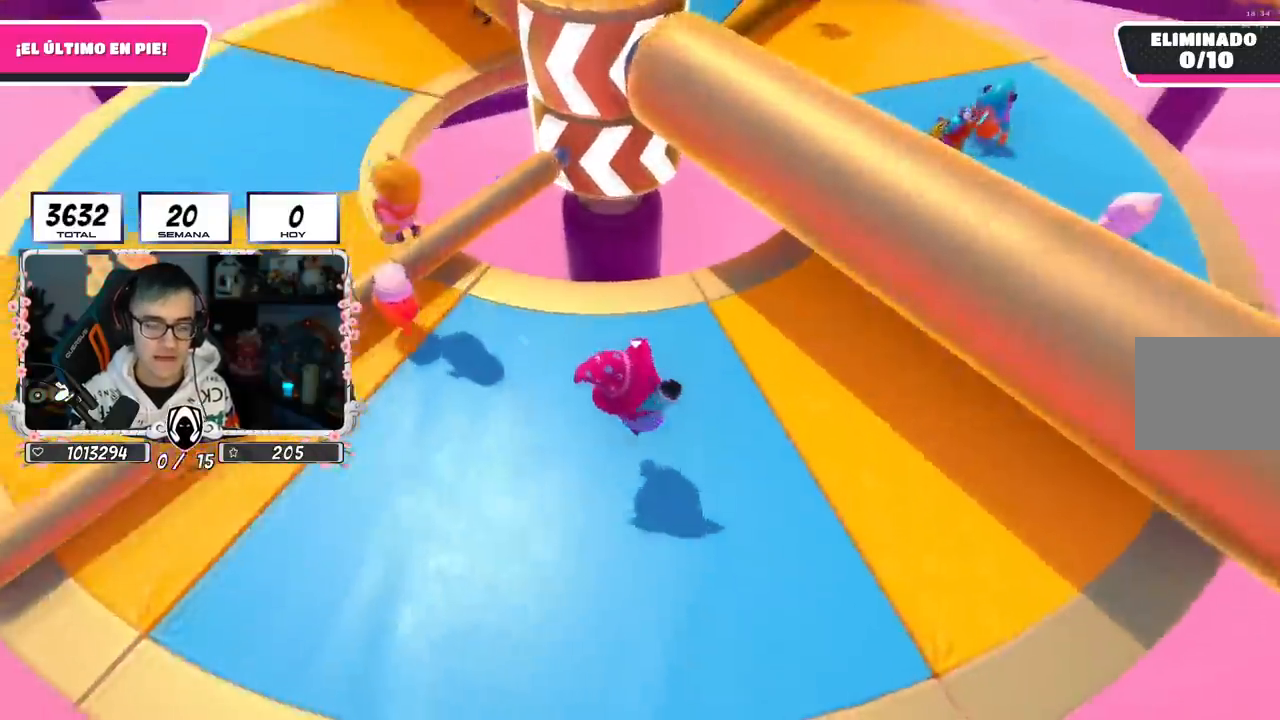
{"buttons": [], "left_stick": "right", "right_stick": "center", "events": [[84, "left_stick", "left"], [117, "CROSS", "down"], [217, "L2", "down"], [317, "CROSS", "up"], [417, "left_stick", "center"], [434, "L2", "up"], [467, "left_stick", "right"]]}
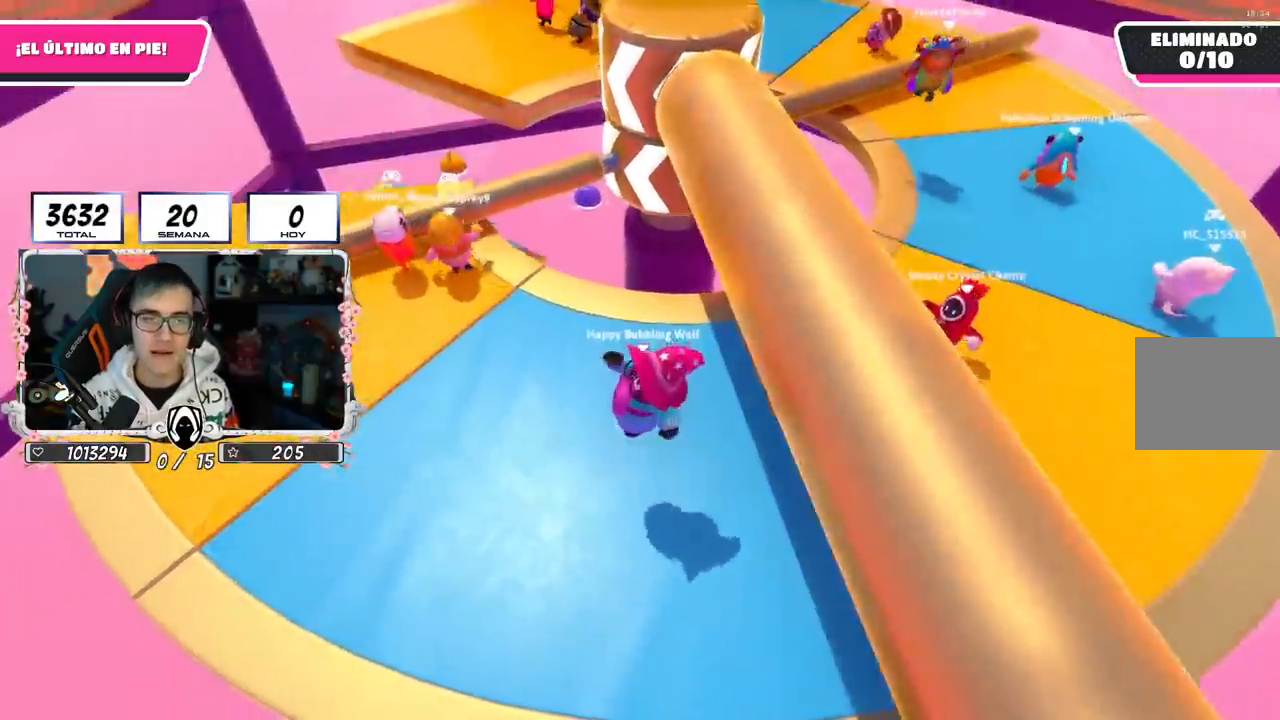
{"buttons": [], "left_stick": "right", "right_stick": "center", "events": [[117, "right_stick", "up"], [417, "right_stick", "center"]]}
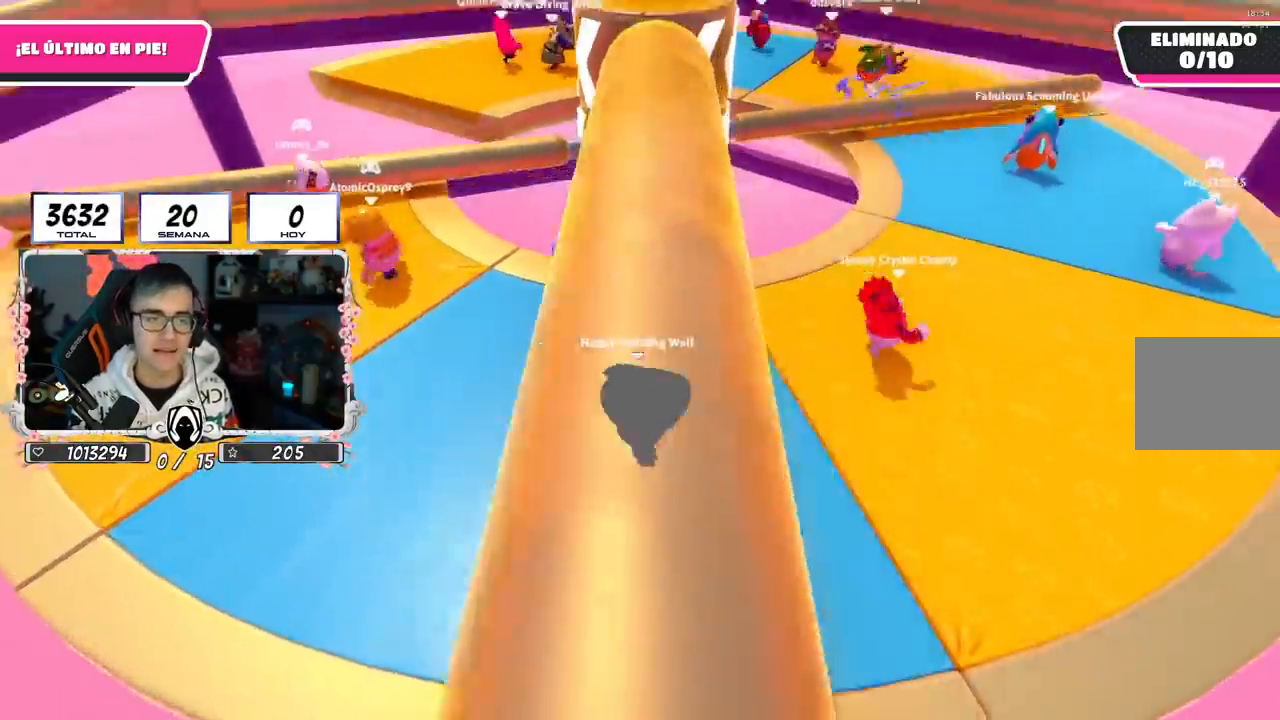
{"buttons": [], "left_stick": "left", "right_stick": "down", "events": [[17, "L2", "down"], [150, "CROSS", "down"], [200, "L2", "up"], [267, "left_stick", "down-left"], [351, "CROSS", "up"], [351, "left_stick", "left"], [467, "right_stick", "down"]]}
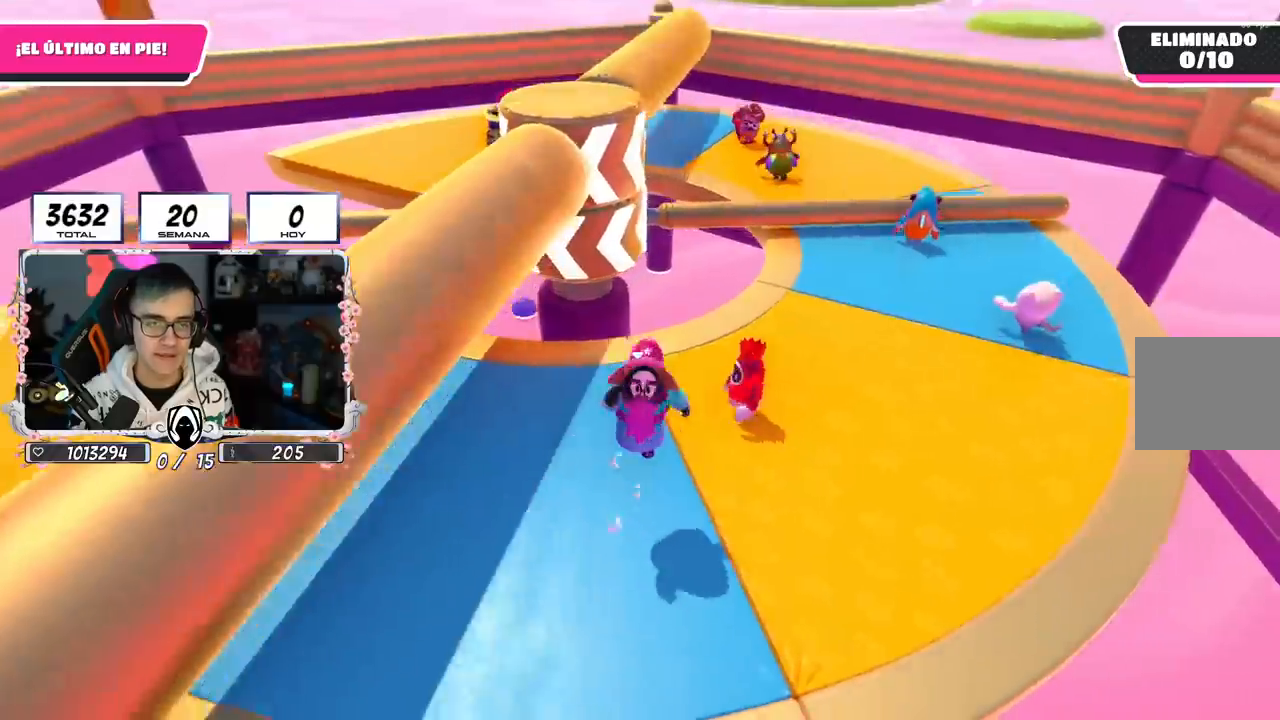
{"buttons": ["CROSS"], "left_stick": "up-right", "right_stick": "center", "events": [[133, "right_stick", "center"], [217, "left_stick", "down"], [283, "CROSS", "down"], [317, "left_stick", "right"], [500, "left_stick", "up-right"]]}
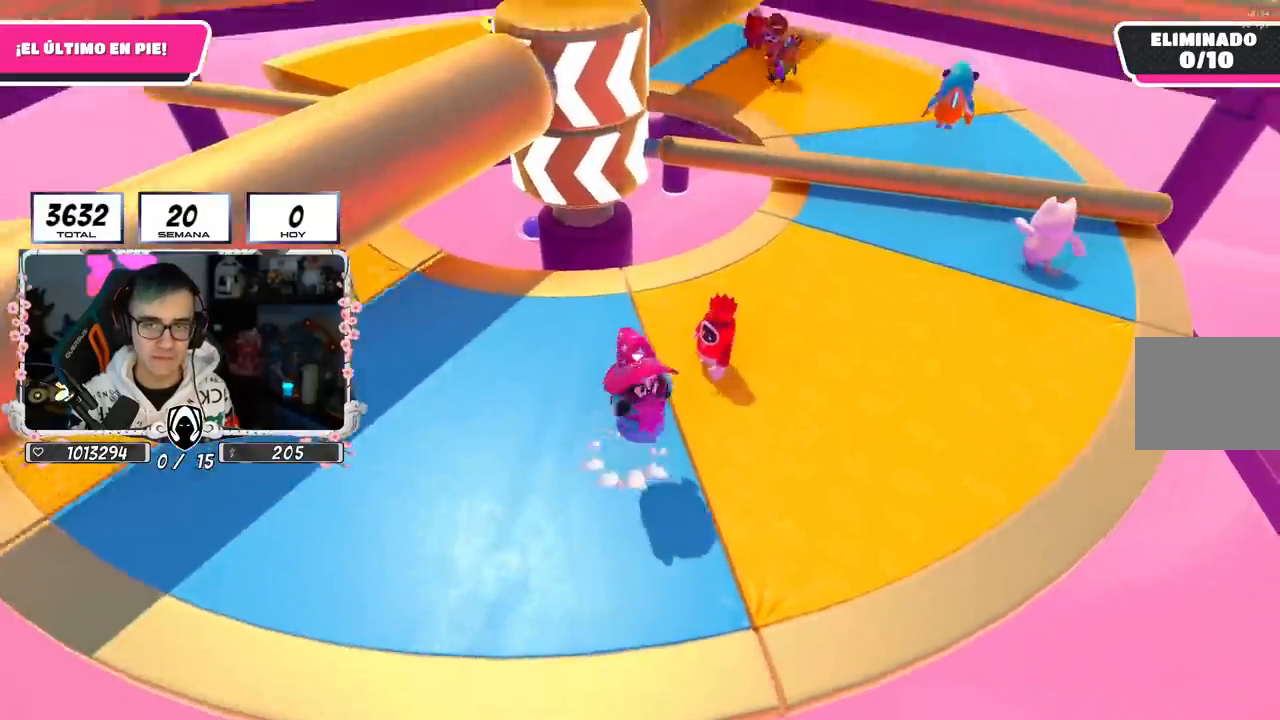
{"buttons": [], "left_stick": "up-right", "right_stick": "center", "events": [[84, "CROSS", "up"]]}